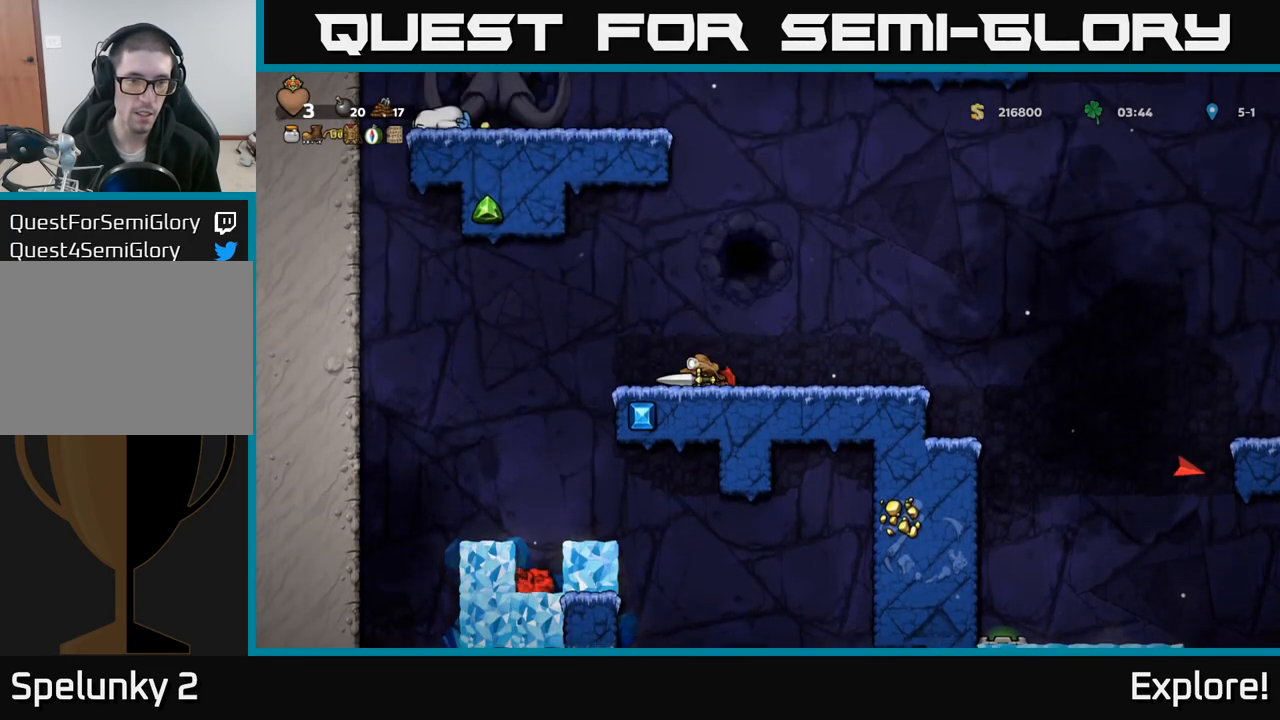
Gameplay with a controller (Xbox layout); each line is a JSON object with the inputs held at the frame after it. "events" lists button and stick changes between this image and that frame as [ms after this image, input, new state], when the widget could be followed in between.
{"buttons": ["DPAD_DOWN"], "left_stick": "center", "right_stick": "center", "events": []}
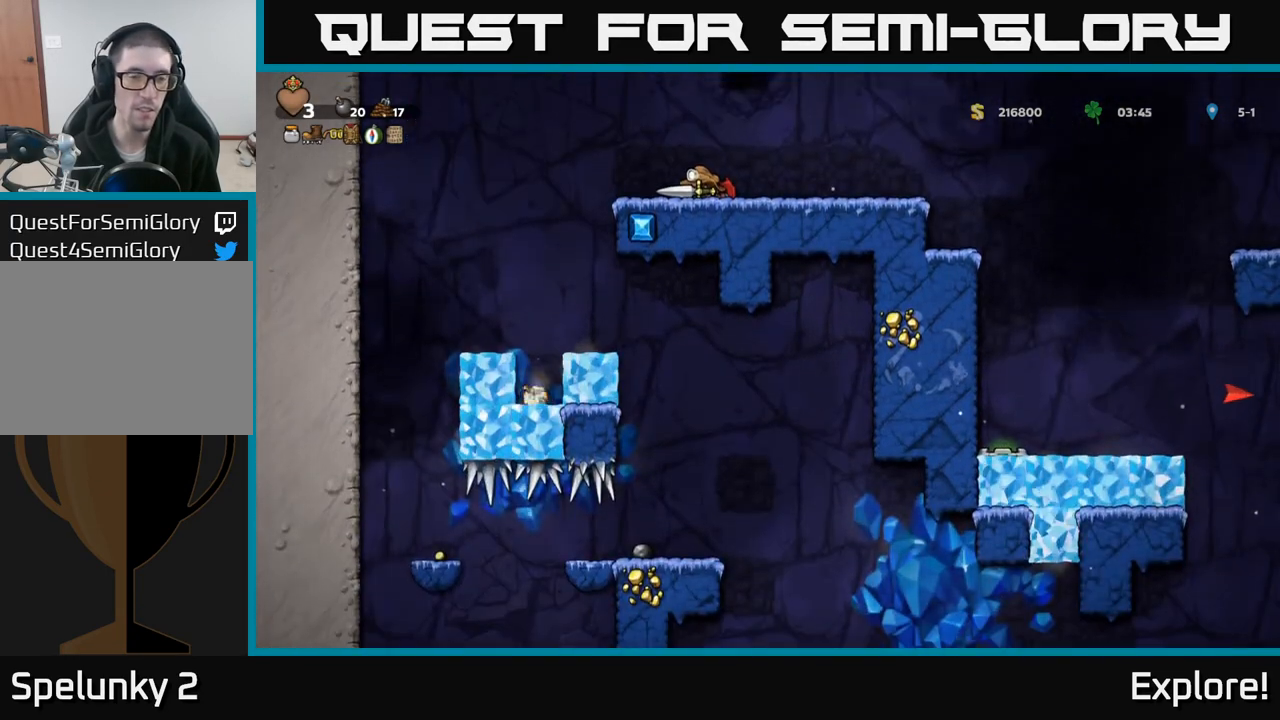
{"buttons": ["DPAD_DOWN"], "left_stick": "center", "right_stick": "center", "events": []}
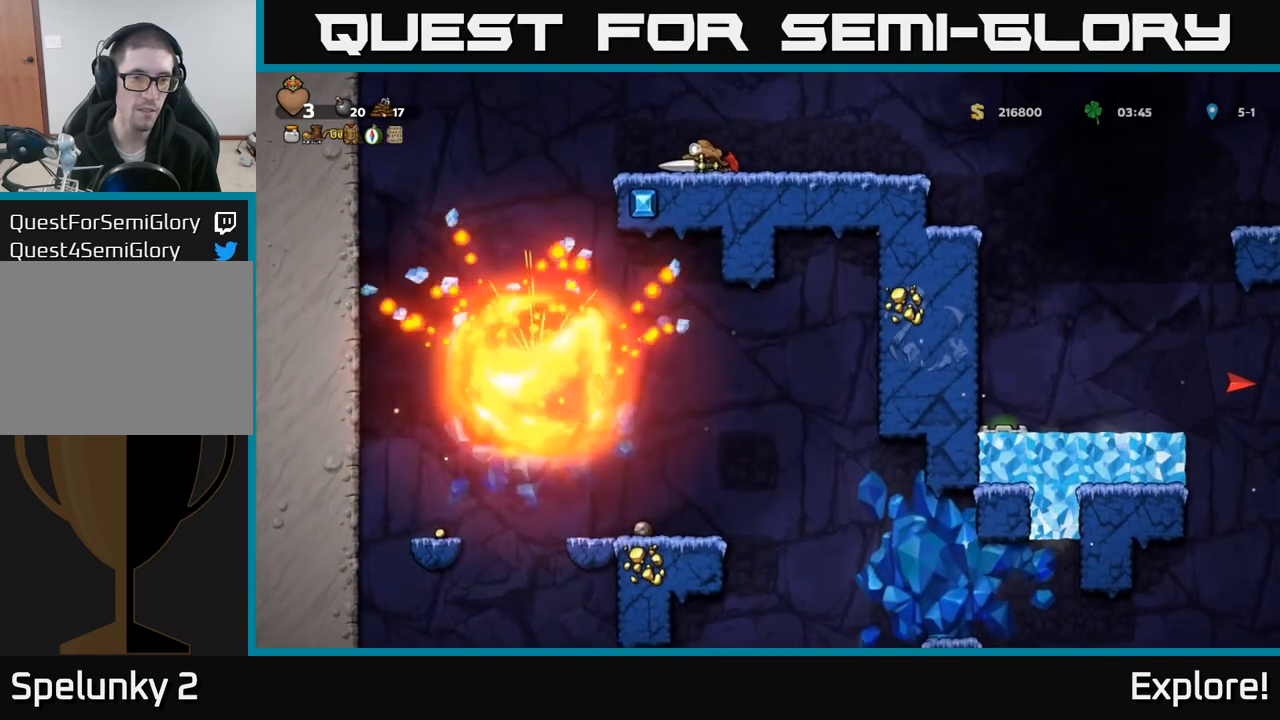
{"buttons": ["DPAD_DOWN"], "left_stick": "center", "right_stick": "center", "events": []}
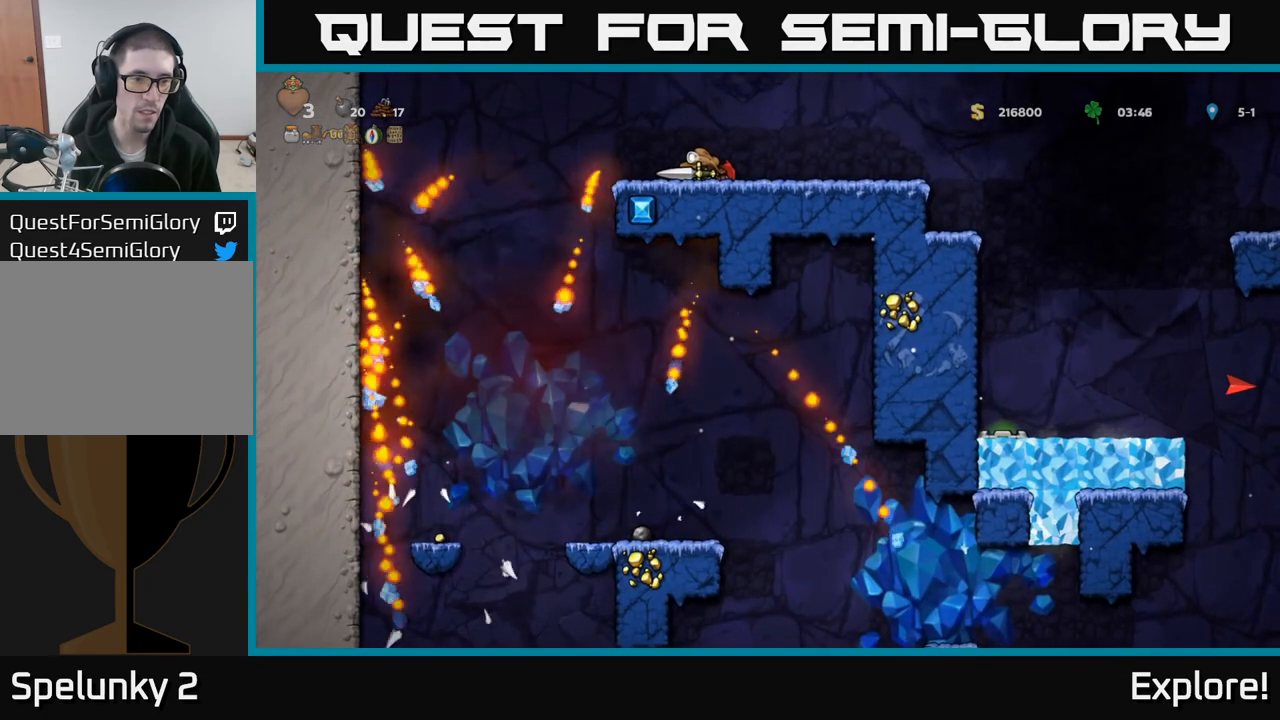
{"buttons": ["DPAD_DOWN"], "left_stick": "center", "right_stick": "center", "events": []}
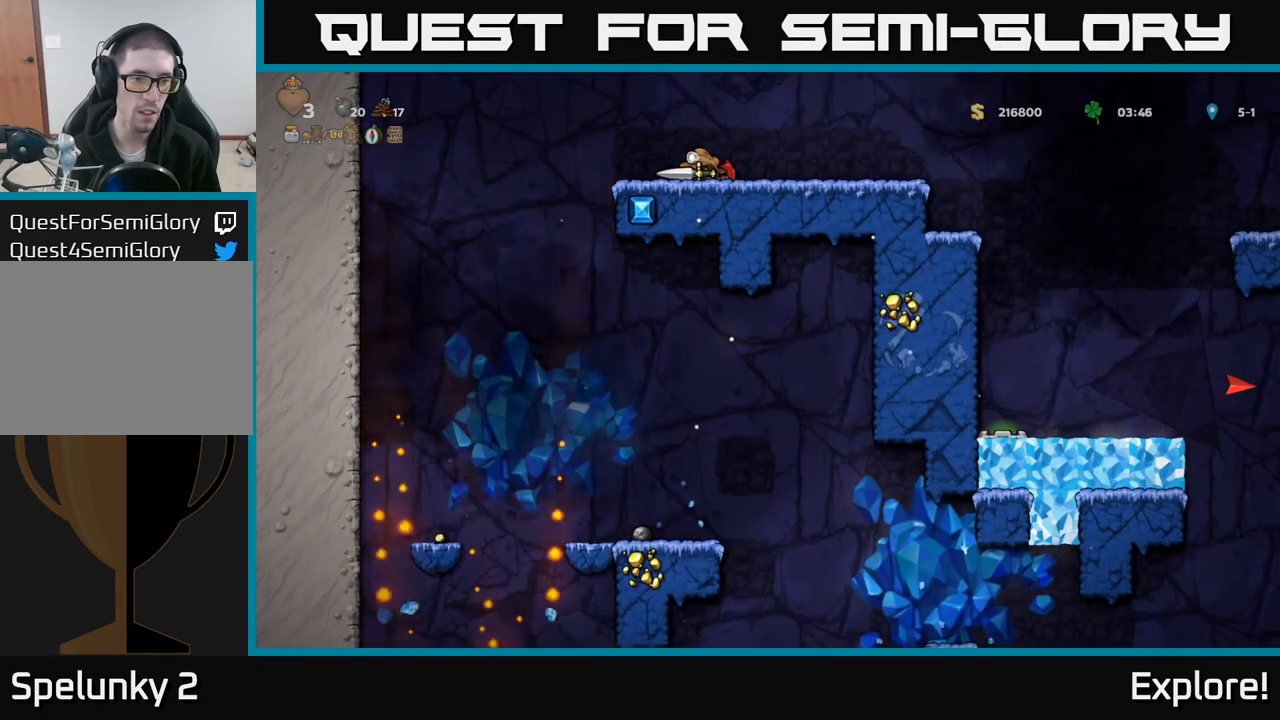
{"buttons": ["DPAD_DOWN"], "left_stick": "center", "right_stick": "center", "events": []}
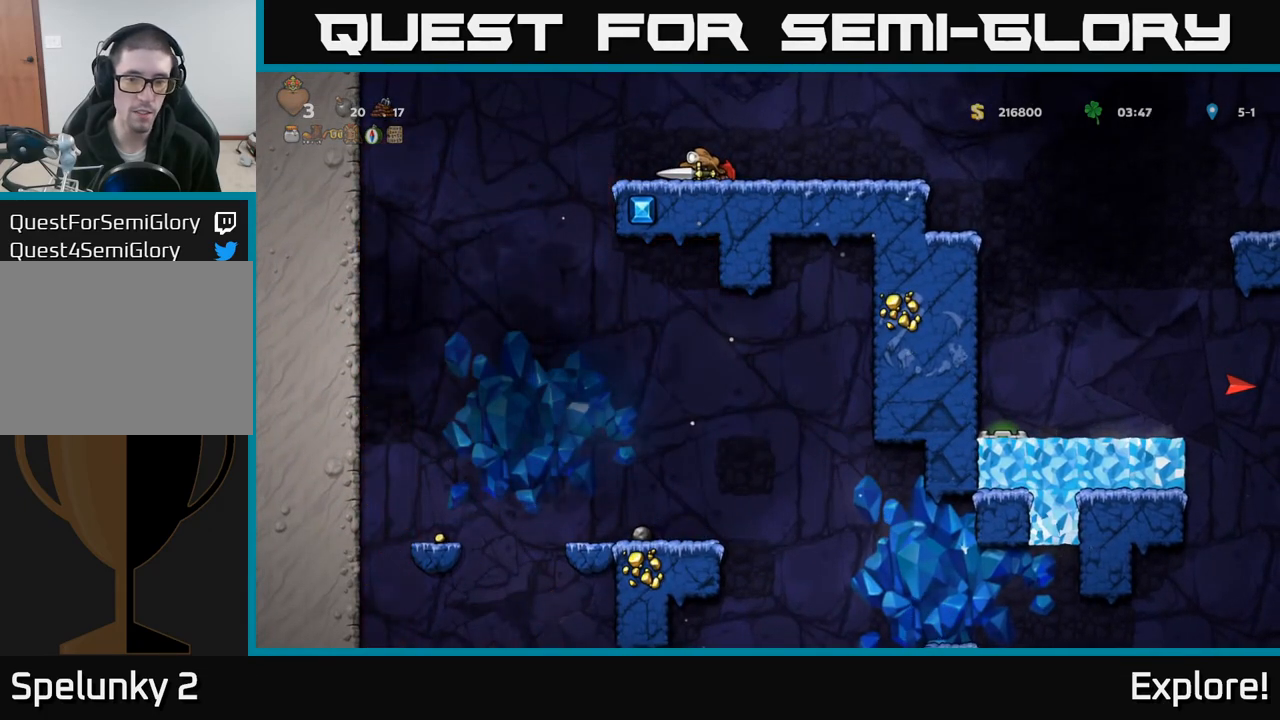
{"buttons": ["DPAD_DOWN"], "left_stick": "center", "right_stick": "center", "events": []}
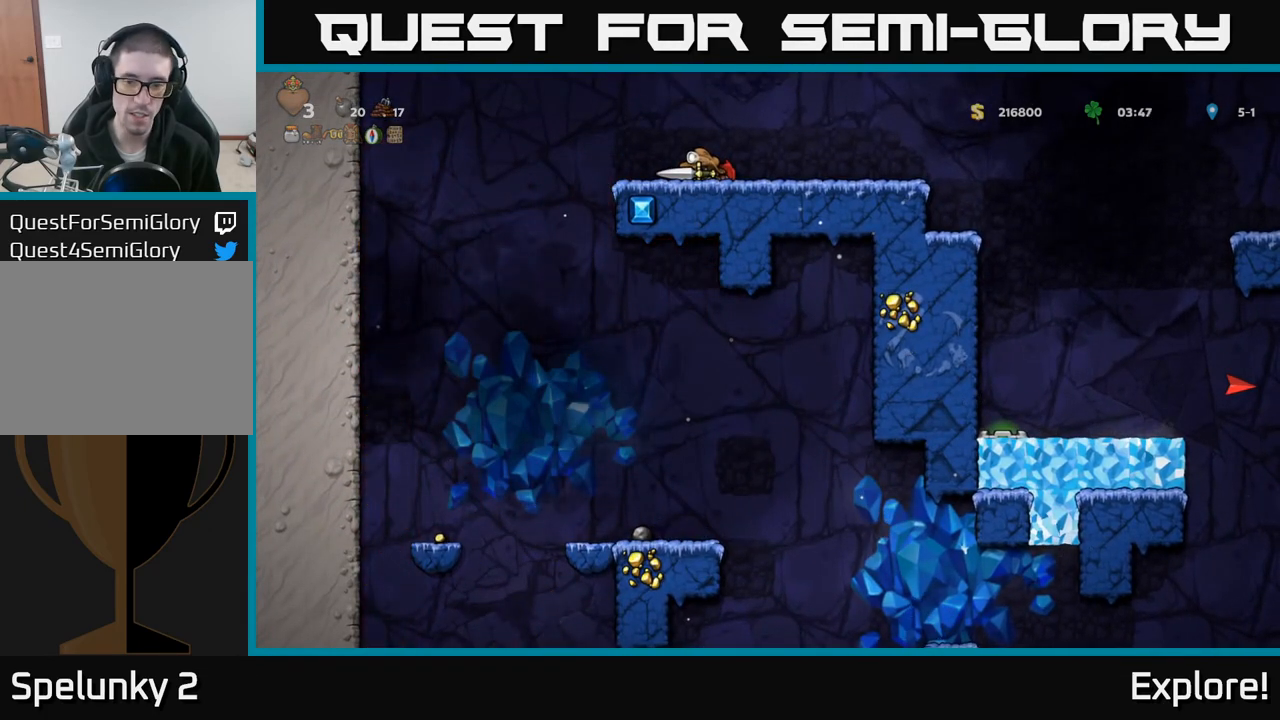
{"buttons": ["DPAD_RIGHT"], "left_stick": "center", "right_stick": "center", "events": [[167, "DPAD_RIGHT", "down"], [200, "DPAD_DOWN", "up"]]}
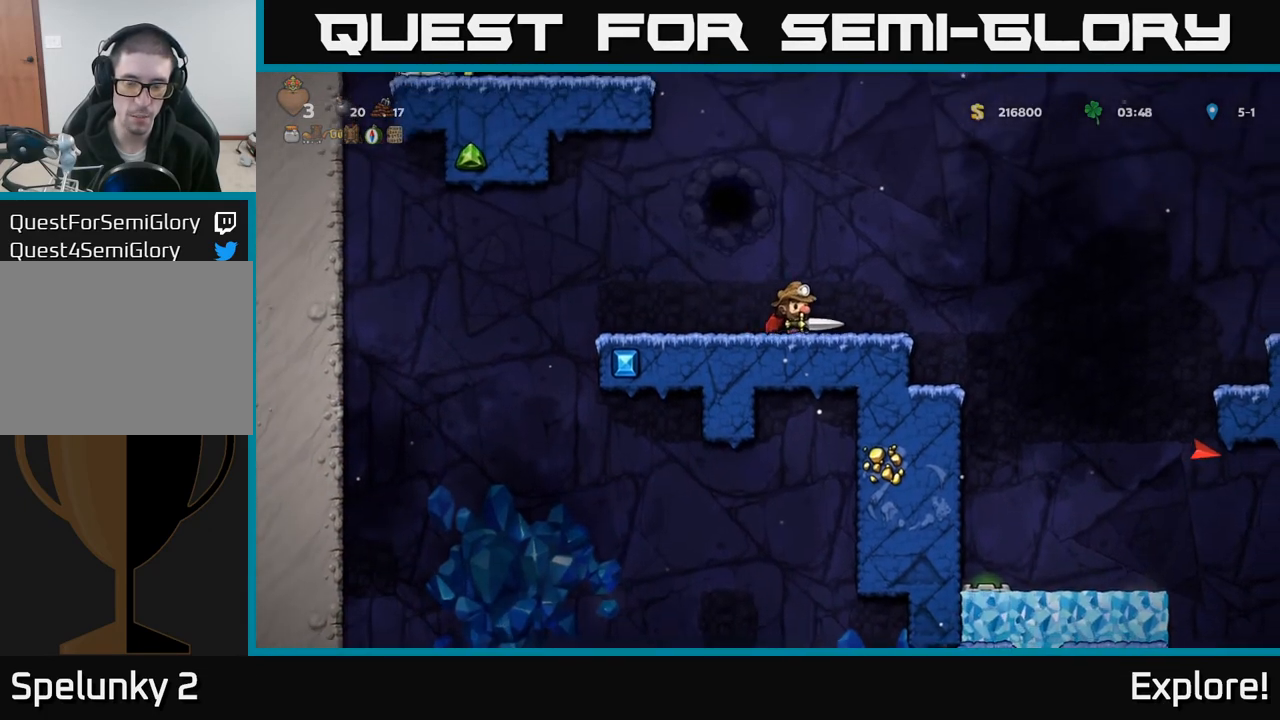
{"buttons": ["DPAD_RIGHT"], "left_stick": "center", "right_stick": "center", "events": [[117, "A", "down"], [183, "A", "up"]]}
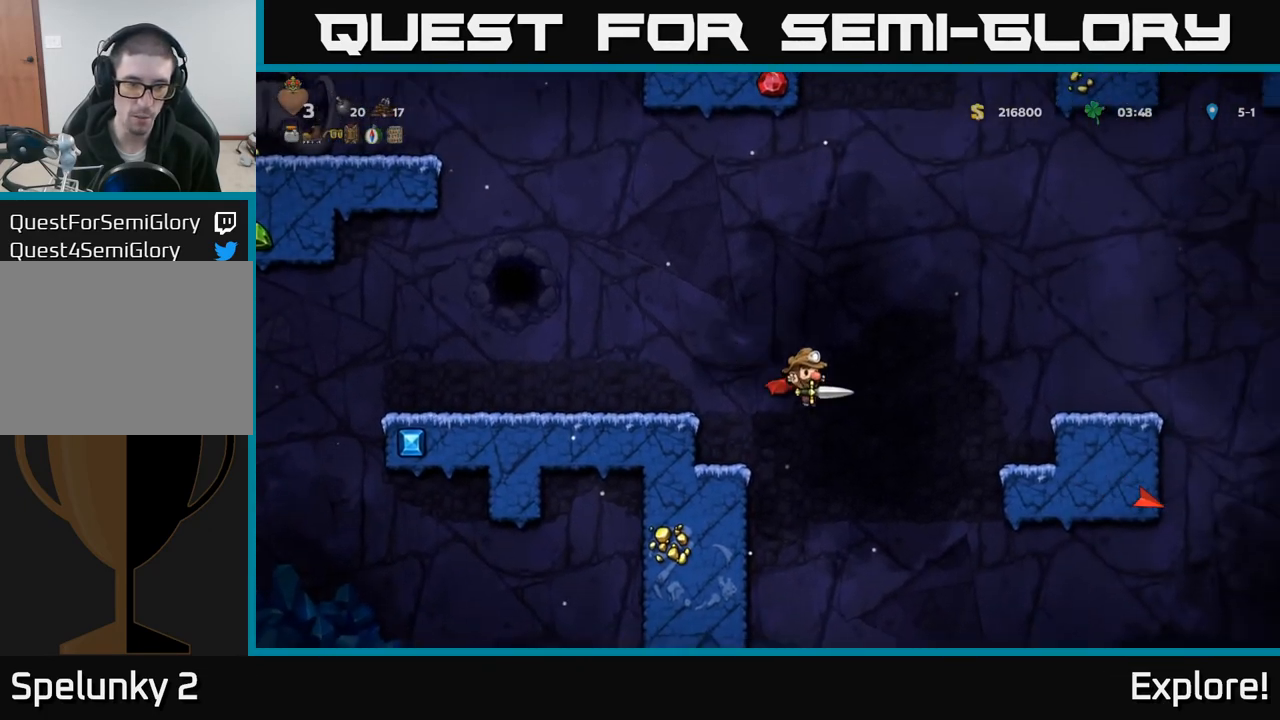
{"buttons": [], "left_stick": "center", "right_stick": "center", "events": [[67, "DPAD_RIGHT", "up"], [200, "DPAD_LEFT", "down"], [250, "A", "down"], [250, "DPAD_LEFT", "up"], [333, "A", "up"]]}
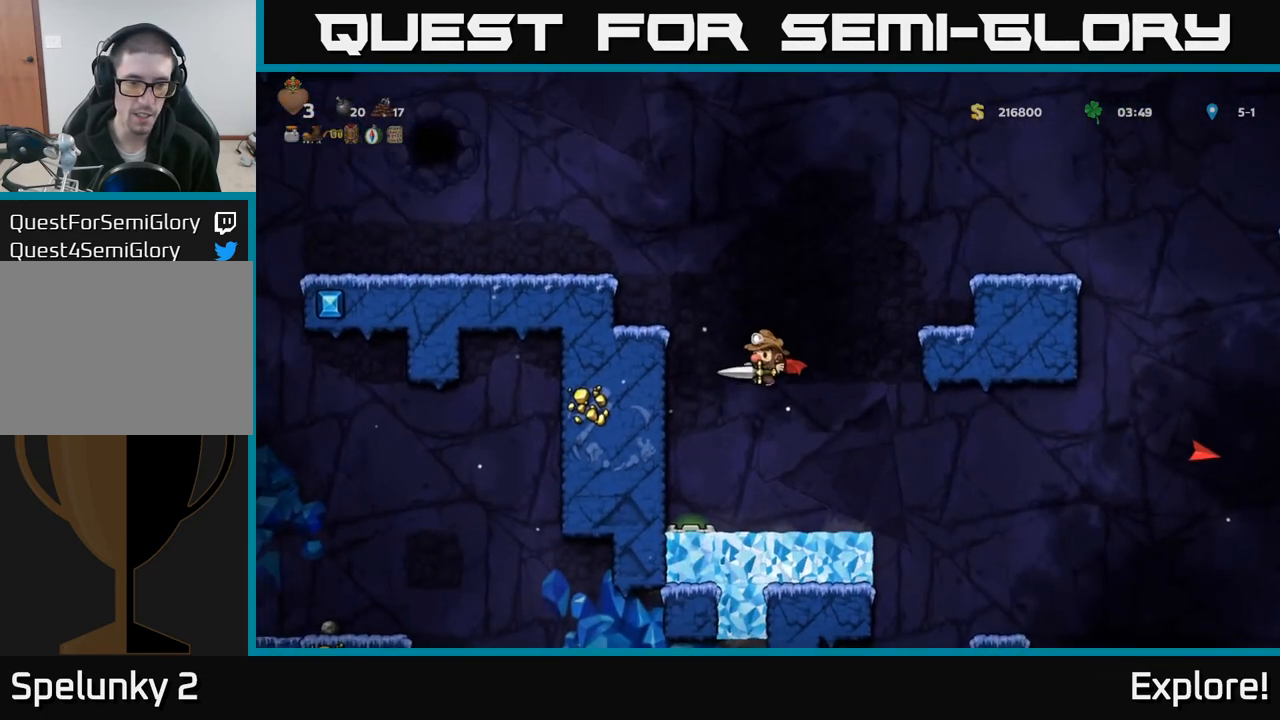
{"buttons": ["DPAD_DOWN"], "left_stick": "center", "right_stick": "center", "events": [[167, "DPAD_DOWN", "down"]]}
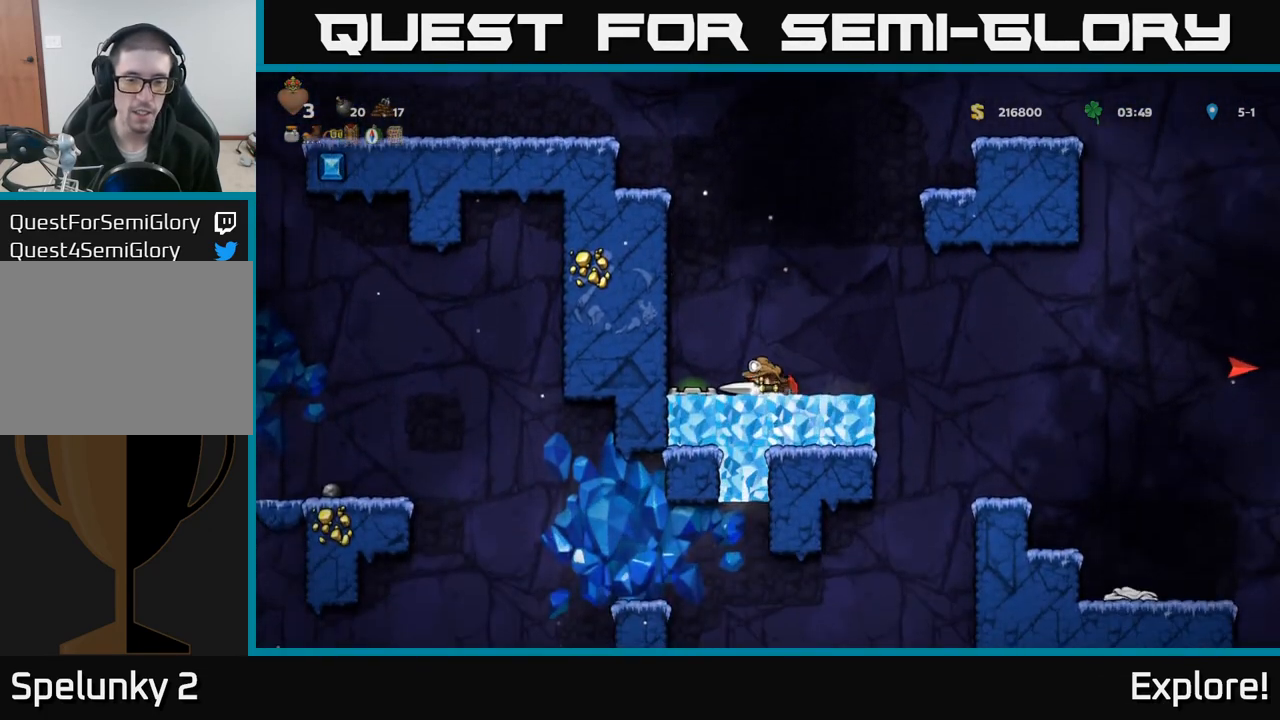
{"buttons": ["DPAD_DOWN"], "left_stick": "center", "right_stick": "center", "events": []}
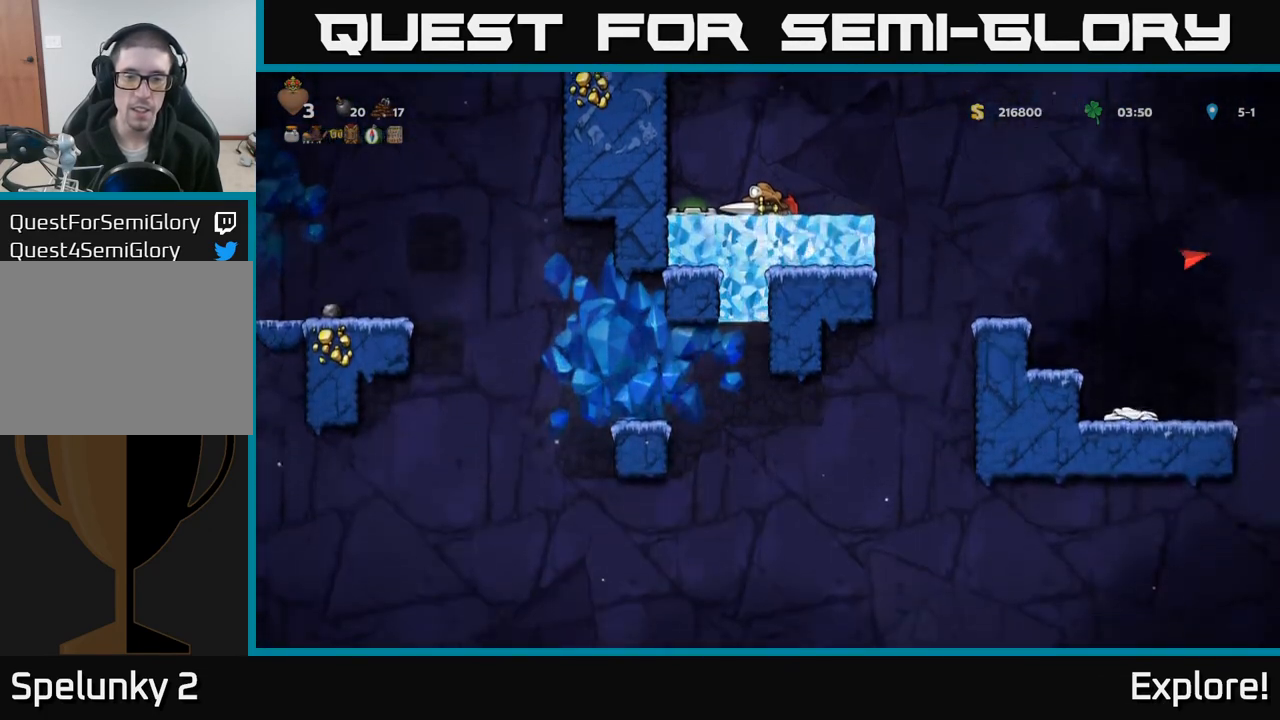
{"buttons": ["A"], "left_stick": "center", "right_stick": "center", "events": [[400, "DPAD_DOWN", "up"], [467, "A", "down"]]}
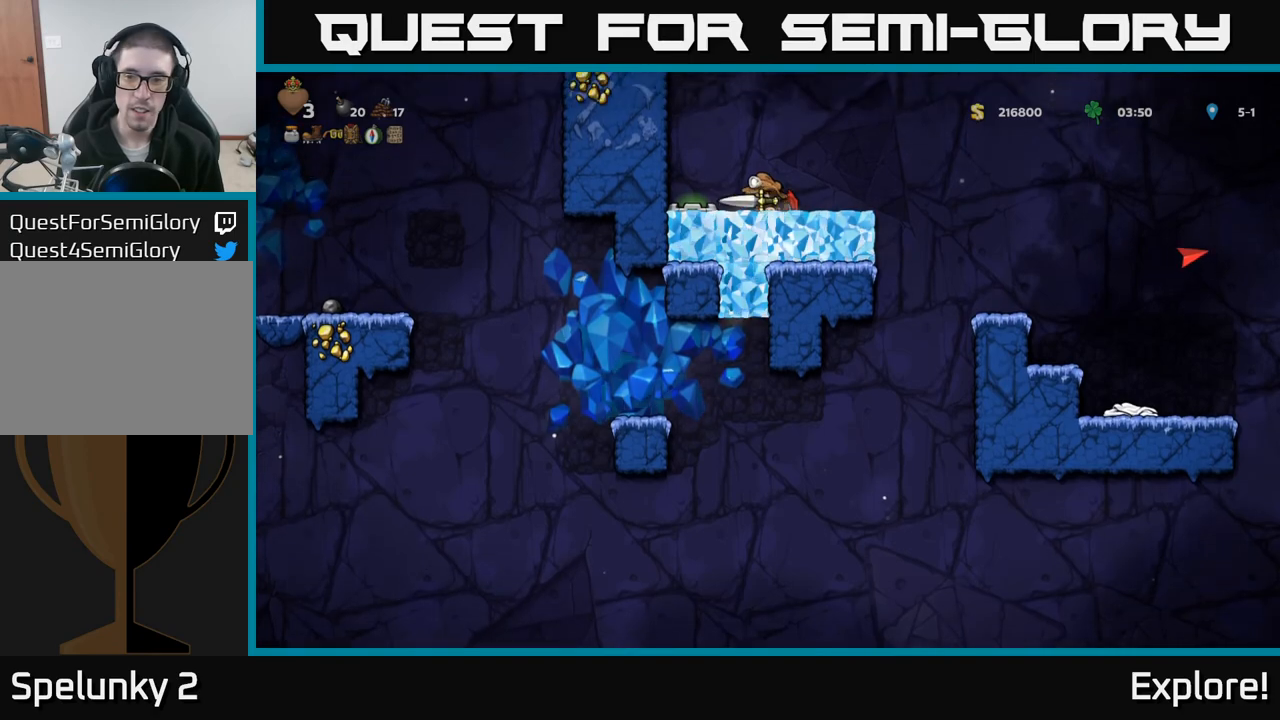
{"buttons": ["DPAD_LEFT"], "left_stick": "center", "right_stick": "center", "events": [[100, "A", "up"], [133, "DPAD_LEFT", "down"], [167, "A", "down"], [500, "A", "up"]]}
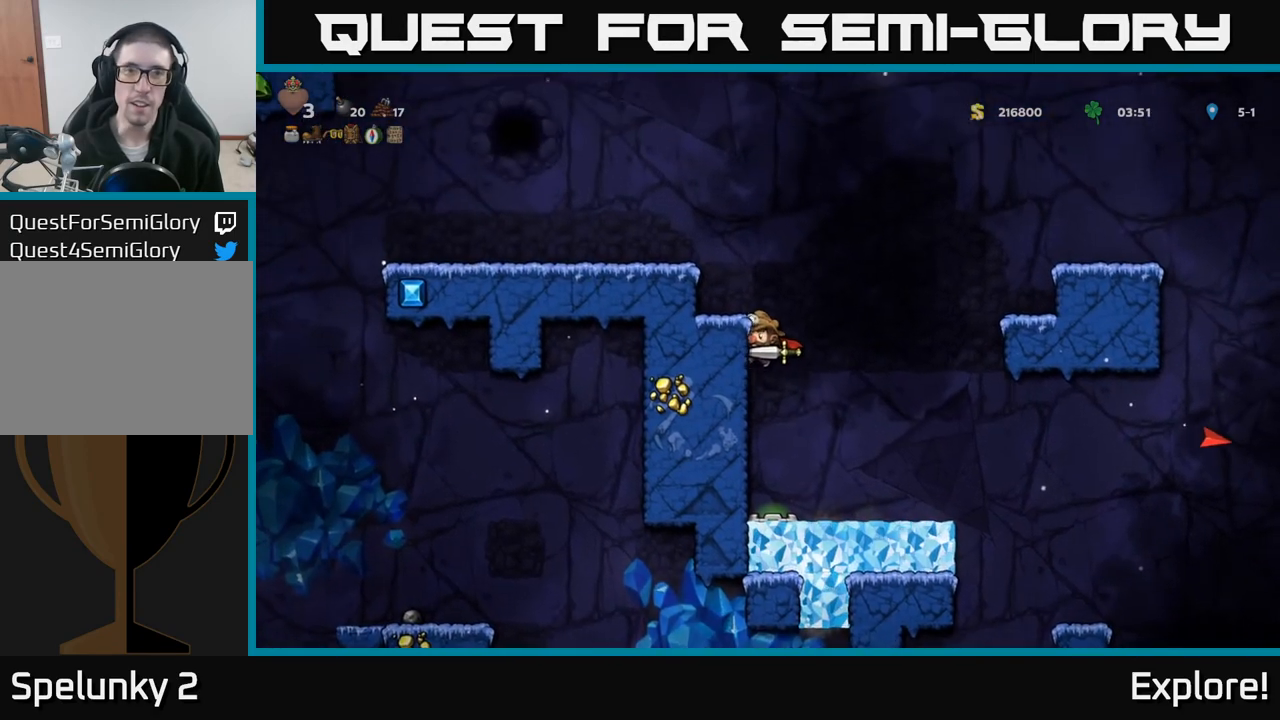
{"buttons": ["A", "DPAD_LEFT"], "left_stick": "center", "right_stick": "center", "events": [[167, "A", "down"], [383, "A", "up"], [483, "A", "down"]]}
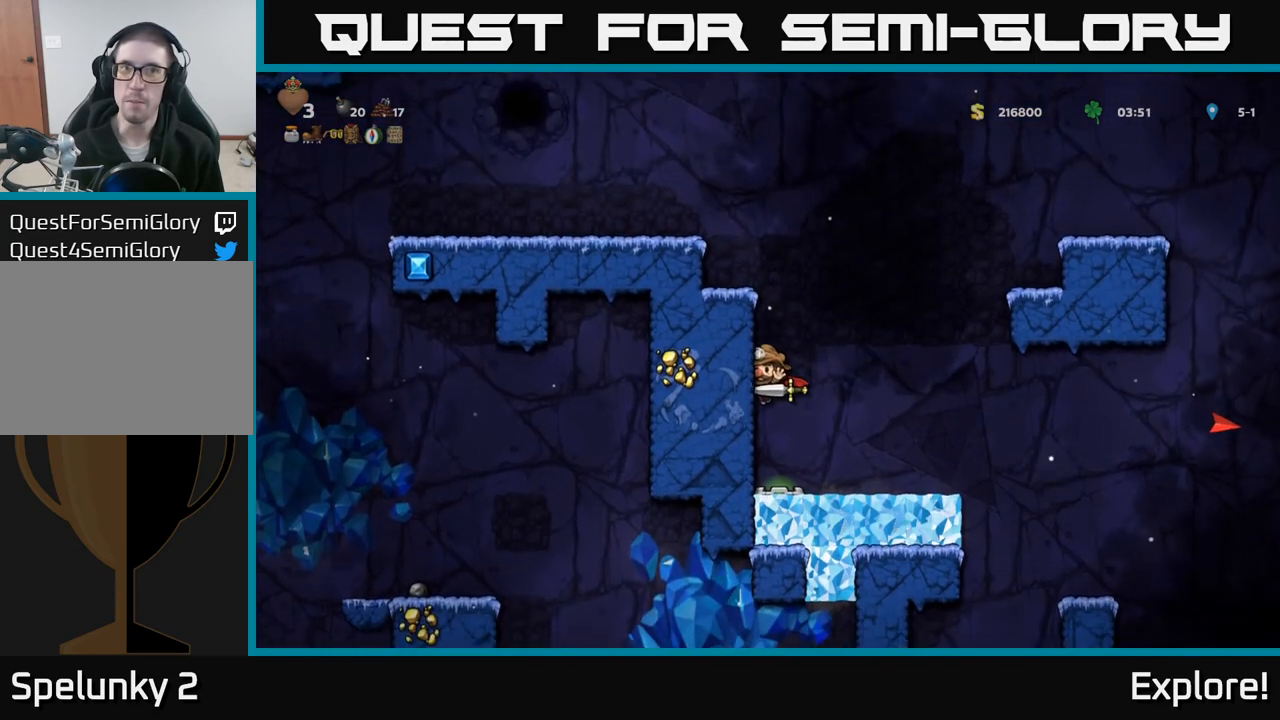
{"buttons": [], "left_stick": "center", "right_stick": "center", "events": [[133, "A", "up"], [150, "DPAD_LEFT", "up"]]}
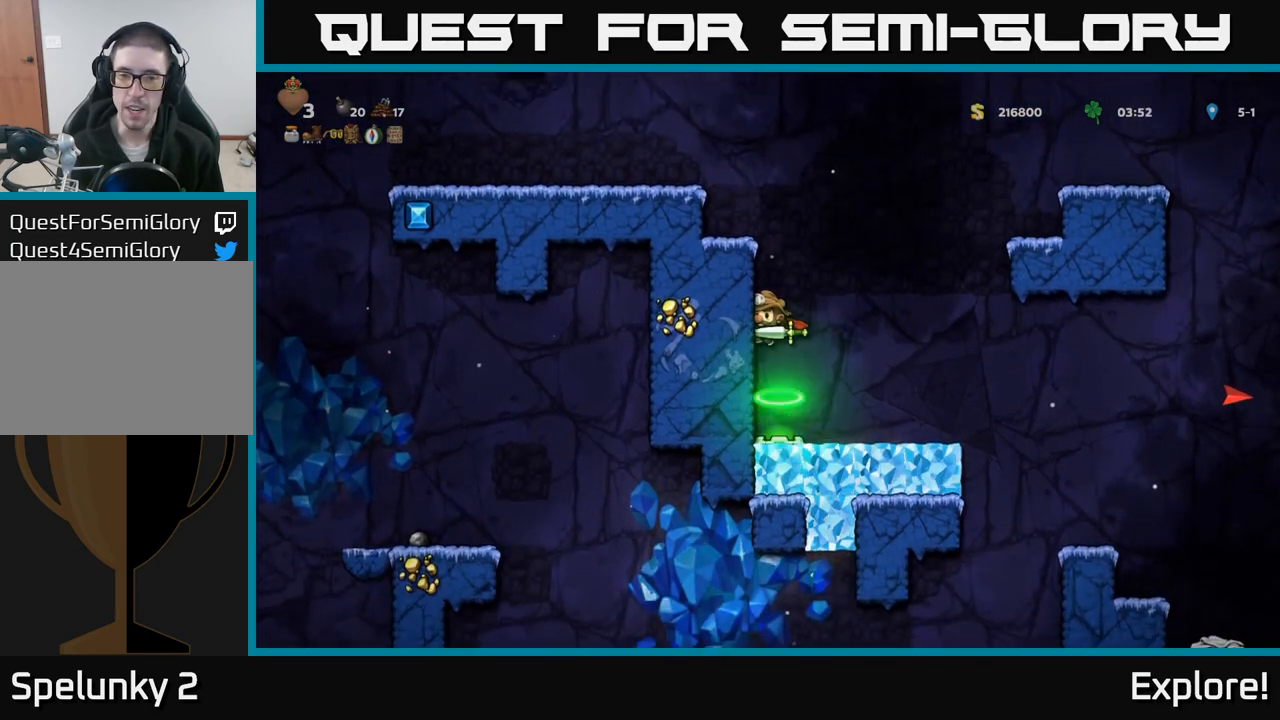
{"buttons": [], "left_stick": "center", "right_stick": "center", "events": [[167, "DPAD_LEFT", "down"], [467, "DPAD_LEFT", "up"]]}
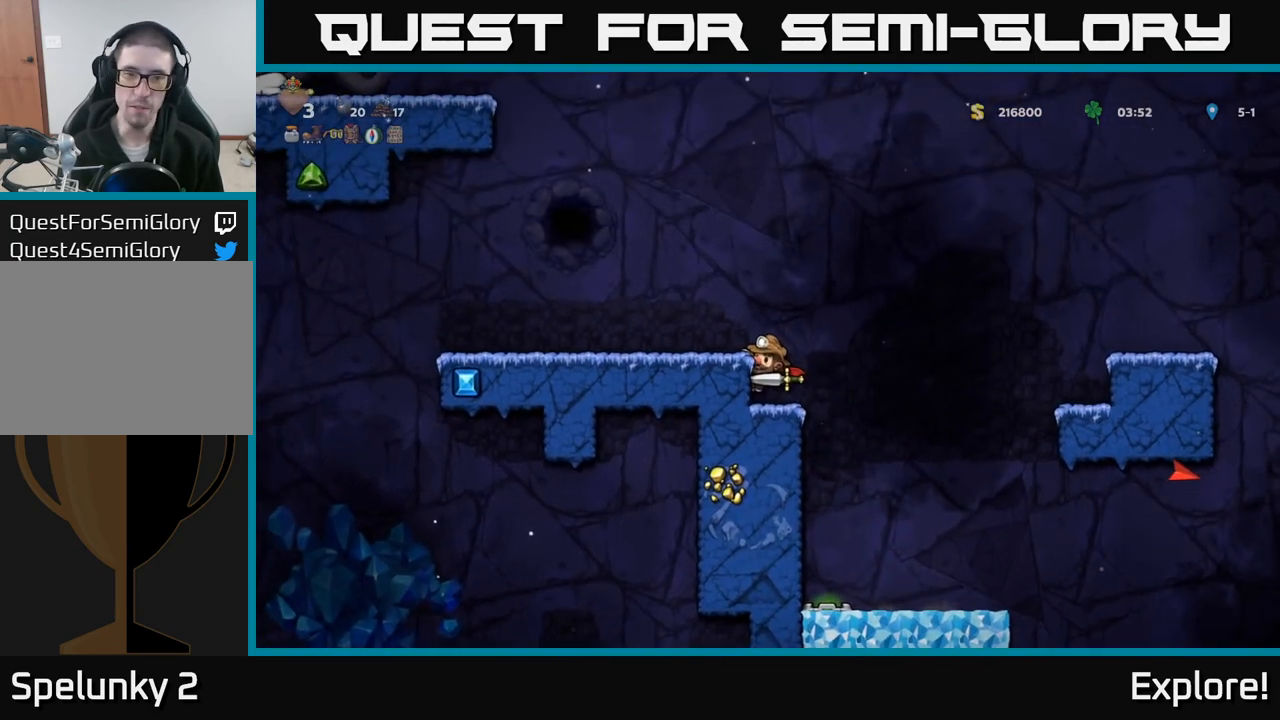
{"buttons": [], "left_stick": "center", "right_stick": "center", "events": [[150, "A", "down"], [217, "DPAD_LEFT", "down"], [300, "A", "up"], [383, "DPAD_LEFT", "up"]]}
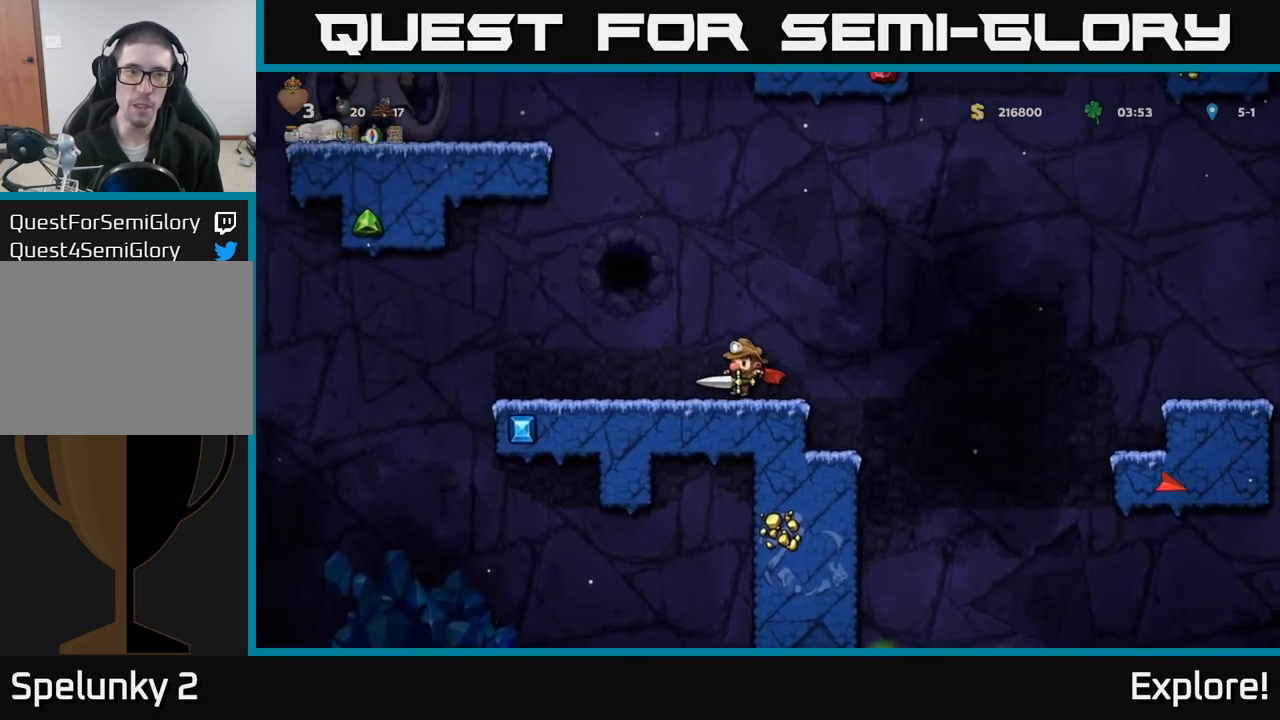
{"buttons": ["A", "DPAD_RIGHT"], "left_stick": "center", "right_stick": "center", "events": [[150, "DPAD_RIGHT", "down"], [250, "A", "down"], [400, "A", "up"], [450, "A", "down"]]}
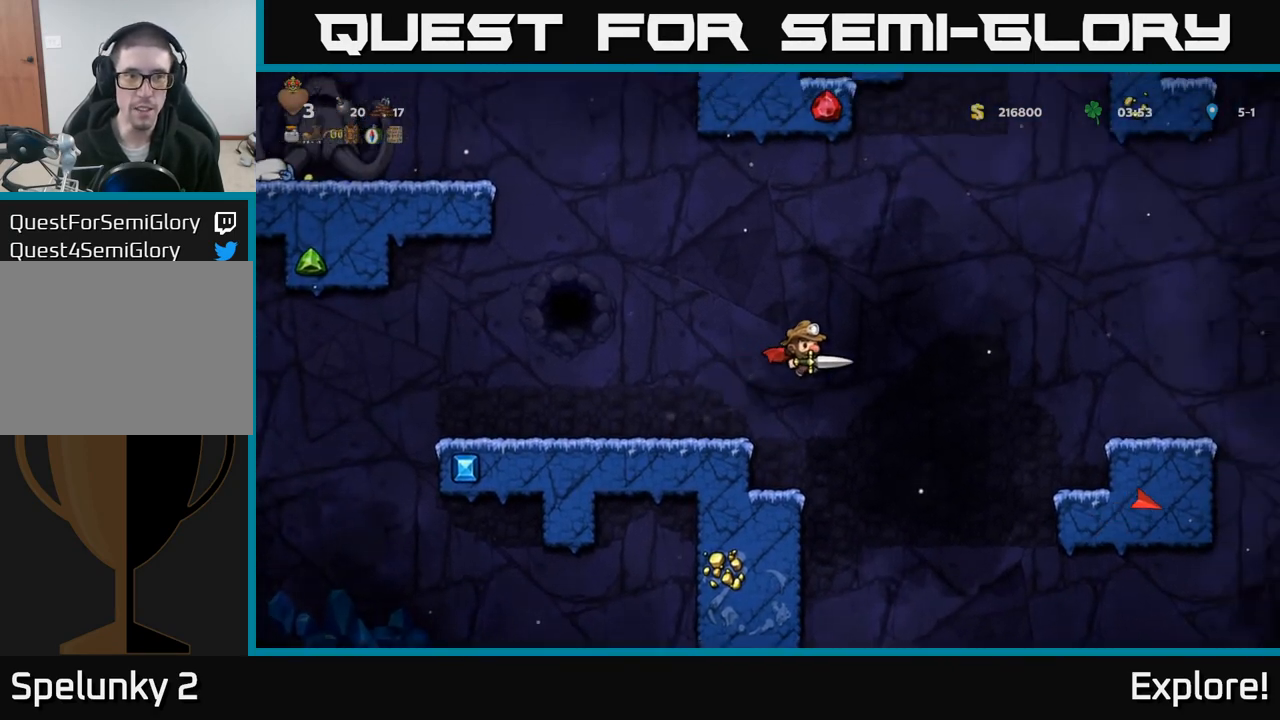
{"buttons": ["A", "DPAD_RIGHT"], "left_stick": "center", "right_stick": "center", "events": []}
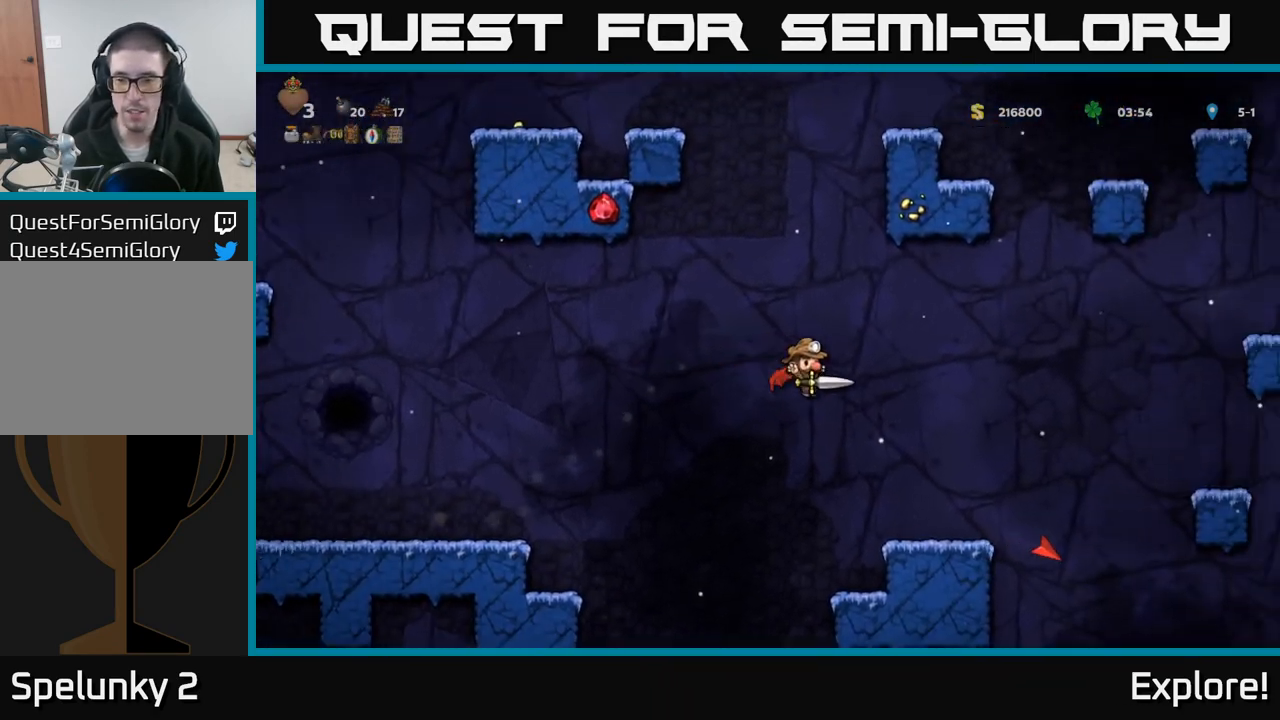
{"buttons": [], "left_stick": "center", "right_stick": "center", "events": [[117, "A", "up"], [200, "DPAD_RIGHT", "up"]]}
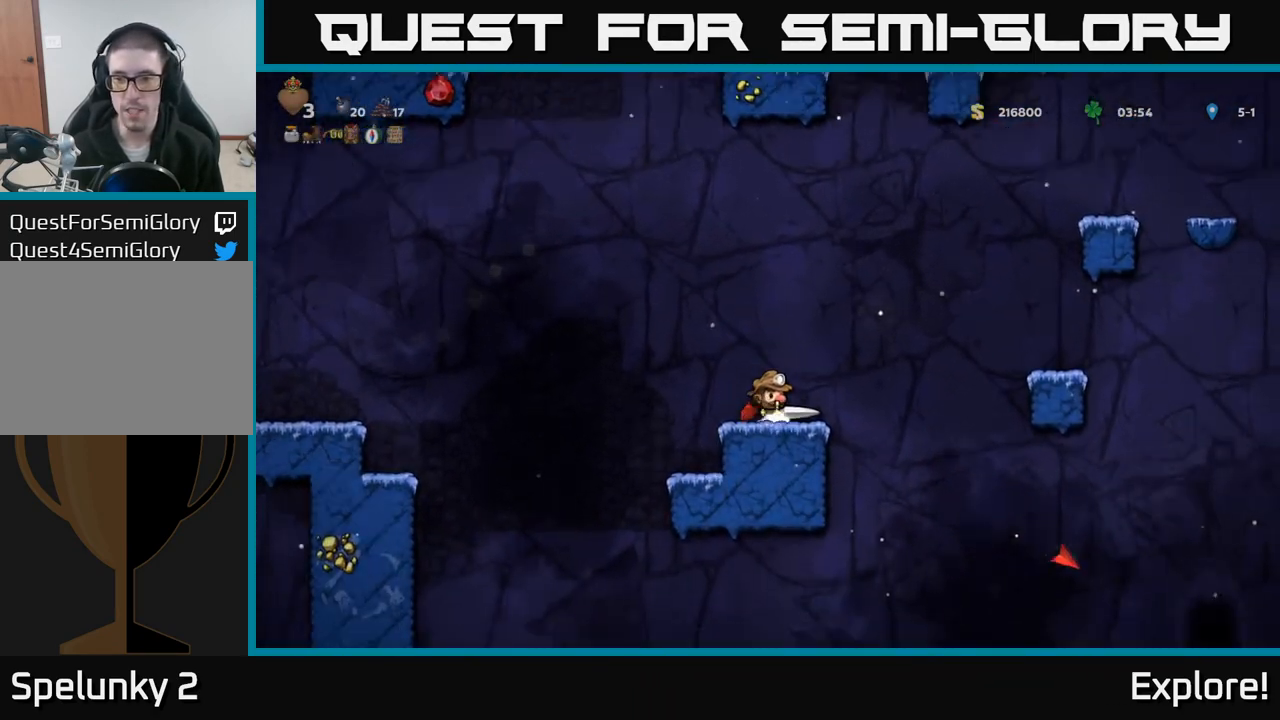
{"buttons": ["A", "DPAD_RIGHT"], "left_stick": "center", "right_stick": "center", "events": [[317, "DPAD_RIGHT", "down"], [350, "A", "down"]]}
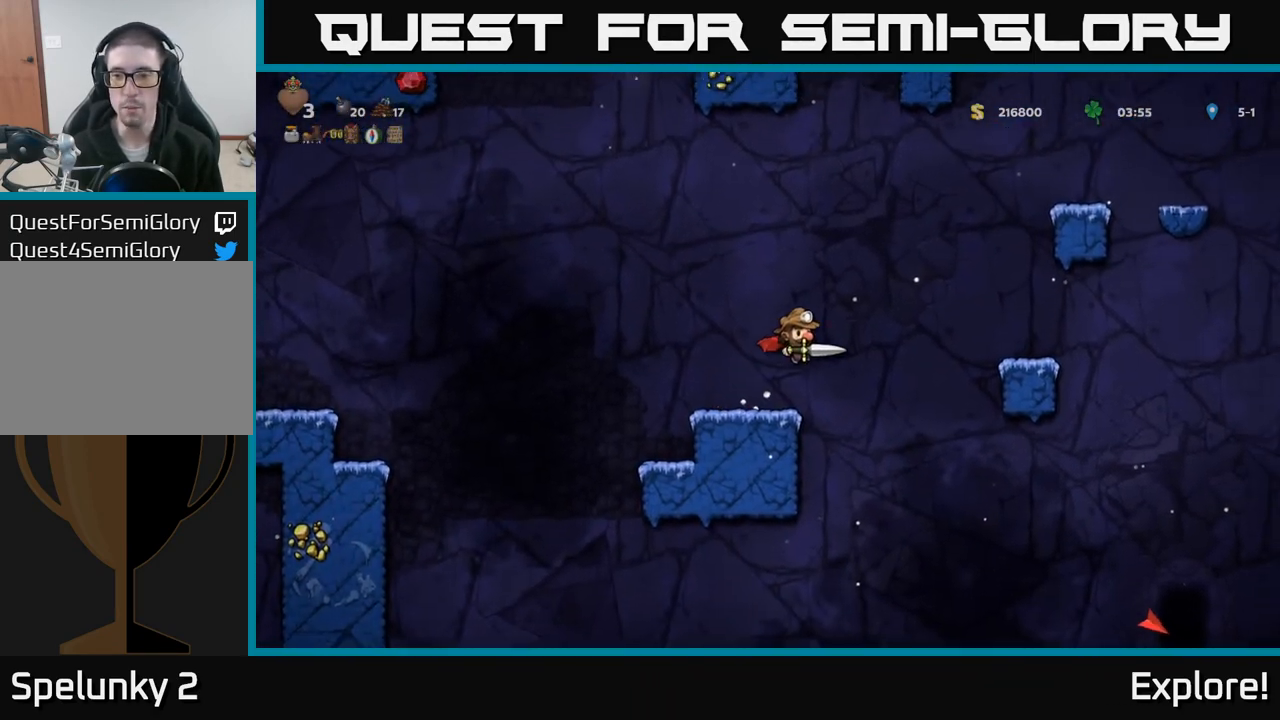
{"buttons": ["DPAD_RIGHT"], "left_stick": "center", "right_stick": "center", "events": [[50, "A", "up"], [233, "DPAD_RIGHT", "up"], [400, "DPAD_RIGHT", "down"]]}
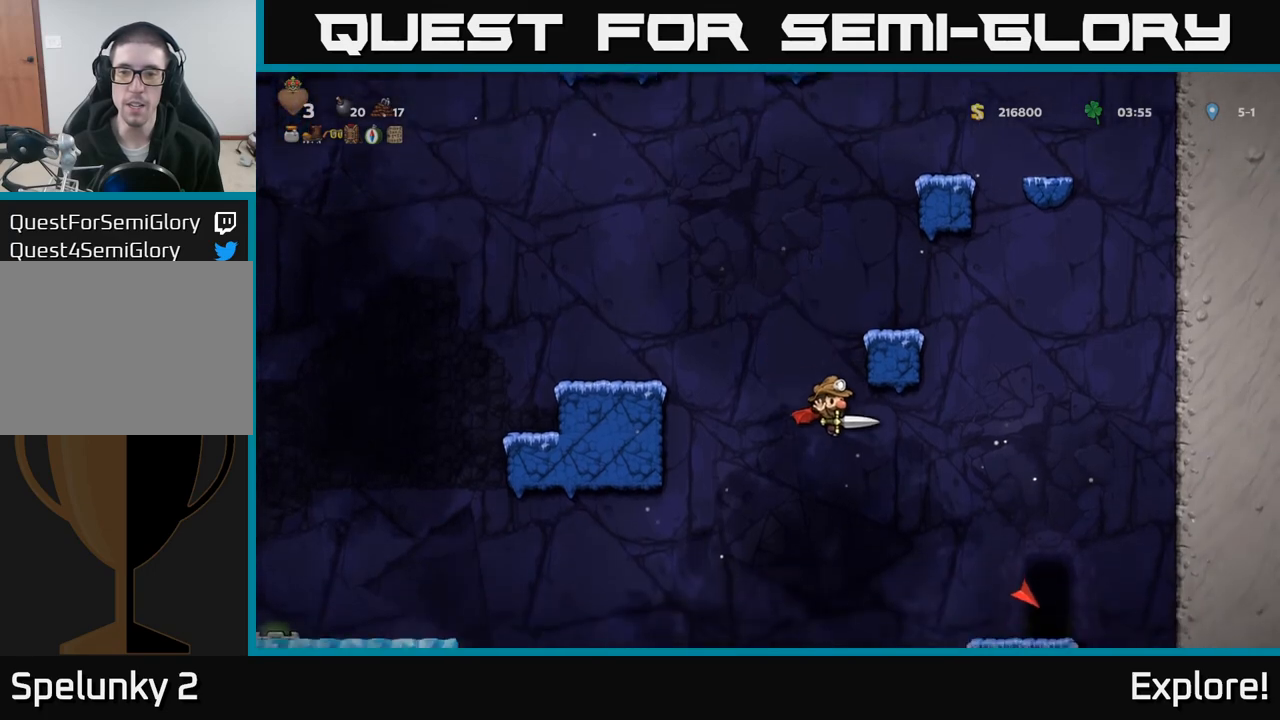
{"buttons": ["A"], "left_stick": "center", "right_stick": "center", "events": [[83, "A", "down"], [283, "DPAD_RIGHT", "up"]]}
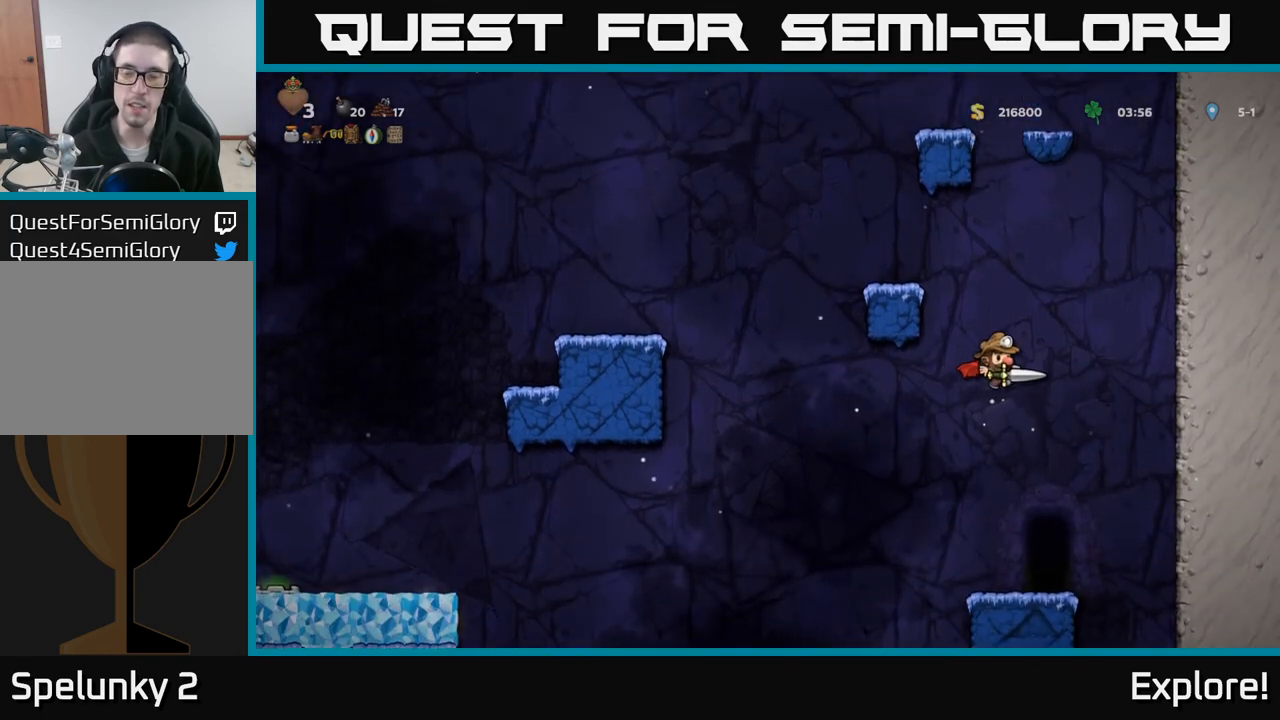
{"buttons": [], "left_stick": "center", "right_stick": "center", "events": [[350, "A", "up"]]}
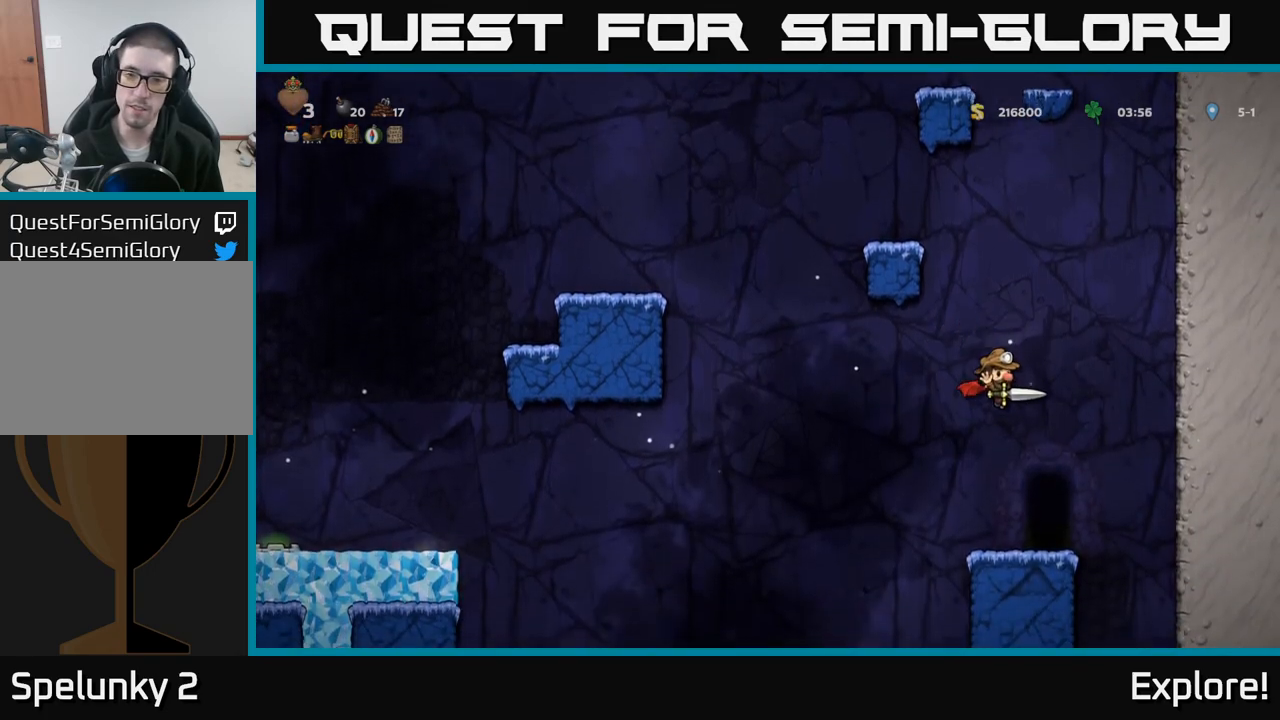
{"buttons": [], "left_stick": "center", "right_stick": "center", "events": [[233, "DPAD_RIGHT", "down"], [283, "DPAD_RIGHT", "up"]]}
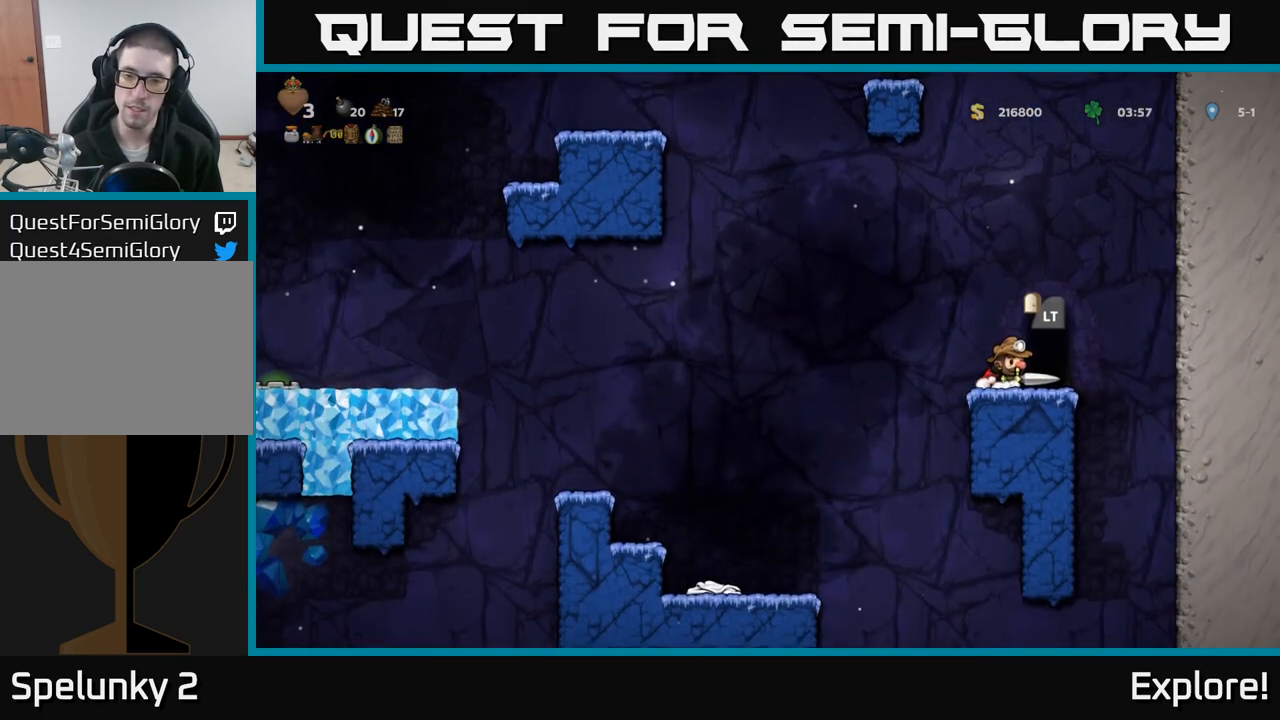
{"buttons": [], "left_stick": "center", "right_stick": "center", "events": []}
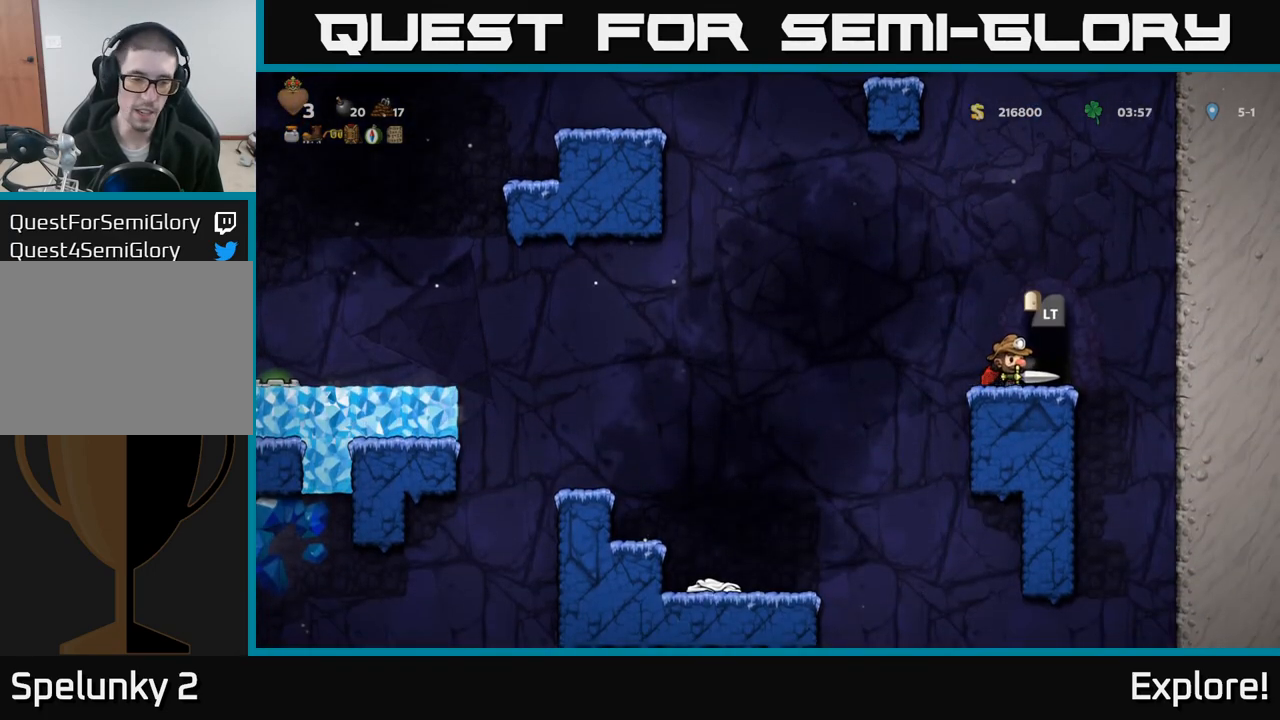
{"buttons": [], "left_stick": "center", "right_stick": "center", "events": [[333, "DPAD_RIGHT", "down"], [350, "DPAD_RIGHT", "up"]]}
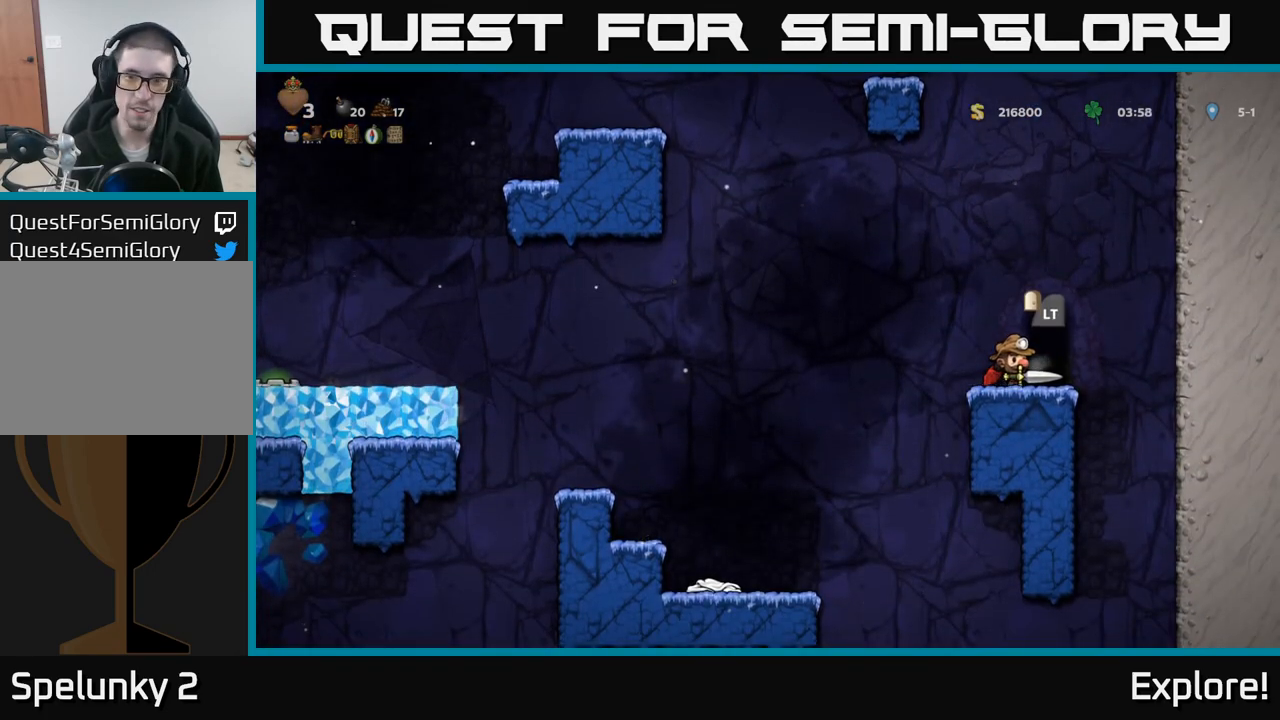
{"buttons": [], "left_stick": "center", "right_stick": "center", "events": [[250, "DPAD_RIGHT", "down"], [300, "DPAD_RIGHT", "up"]]}
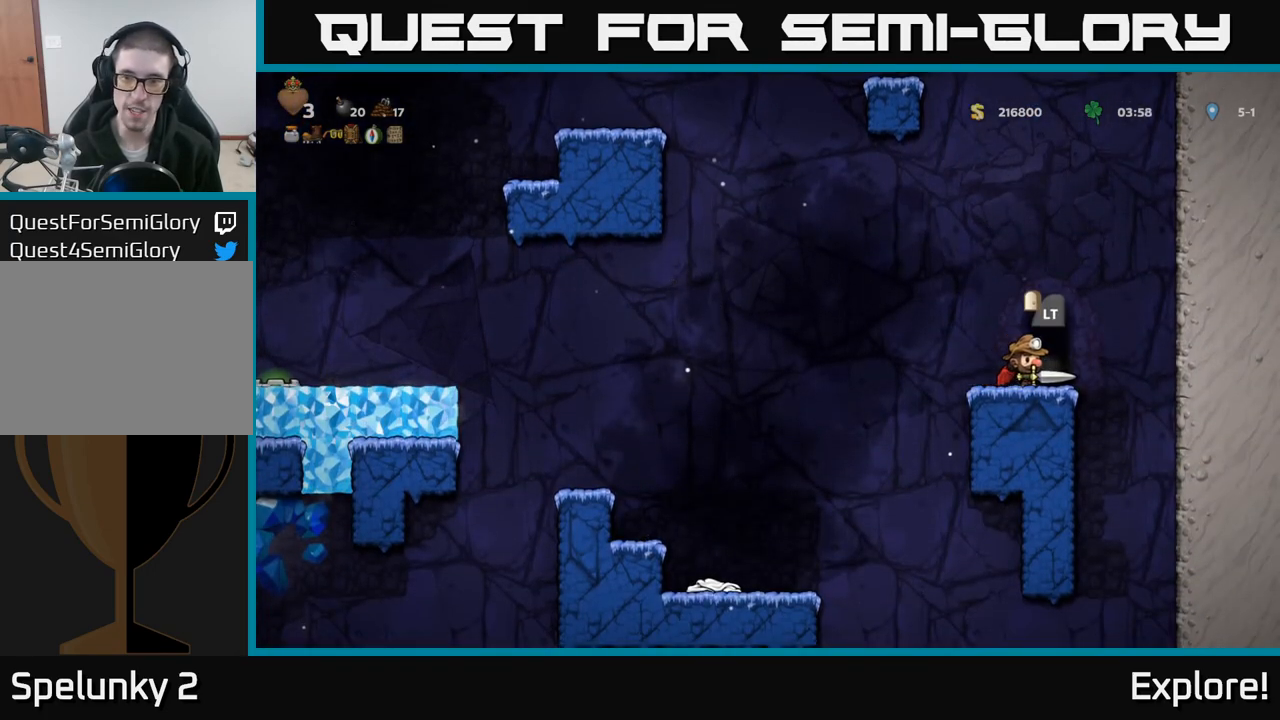
{"buttons": [], "left_stick": "center", "right_stick": "center", "events": [[83, "L2", "down"], [200, "L2", "up"]]}